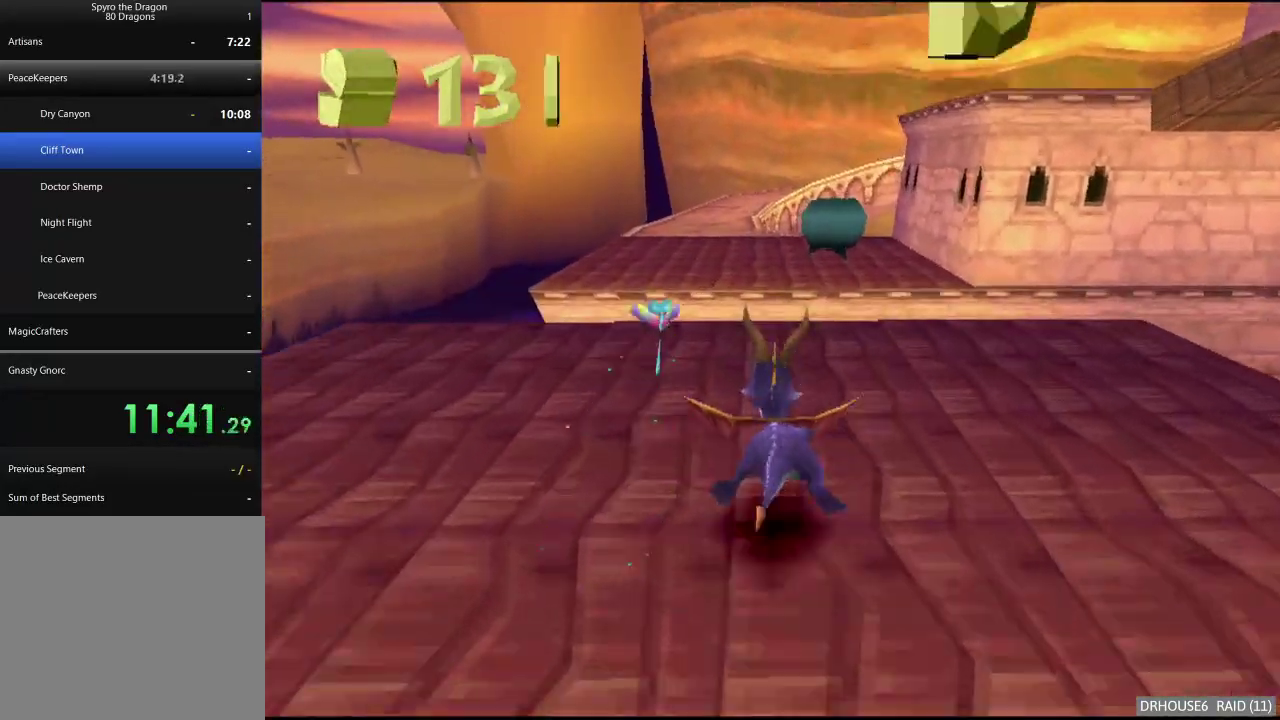
Gameplay with a controller (Xbox layout); each line is a JSON object with the inputs held at the frame after it. "events" lists button and stick changes between this image and that frame as [ms after this image, input, new state], when the widget could be followed in between.
{"buttons": ["X"], "left_stick": "center", "right_stick": "center", "events": [[300, "A", "down"], [467, "A", "up"]]}
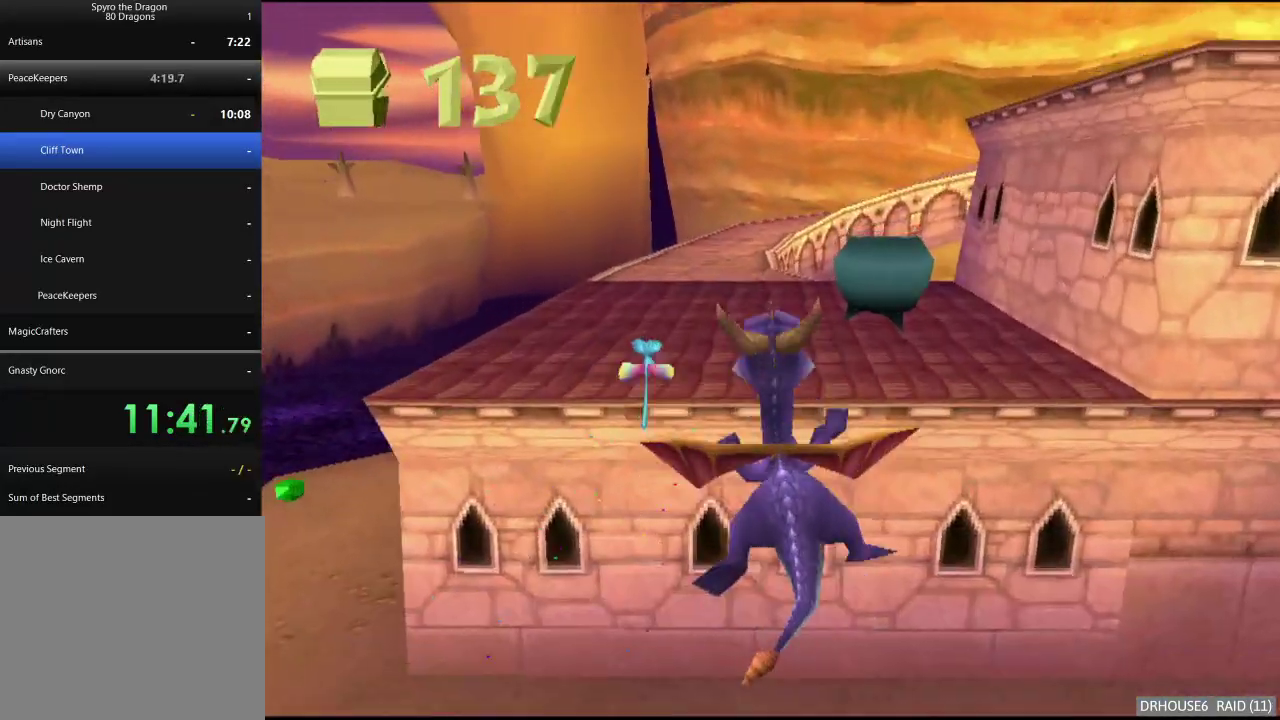
{"buttons": ["X"], "left_stick": "center", "right_stick": "center", "events": [[250, "left_stick", "left"], [317, "left_stick", "center"], [350, "A", "down"], [467, "A", "up"]]}
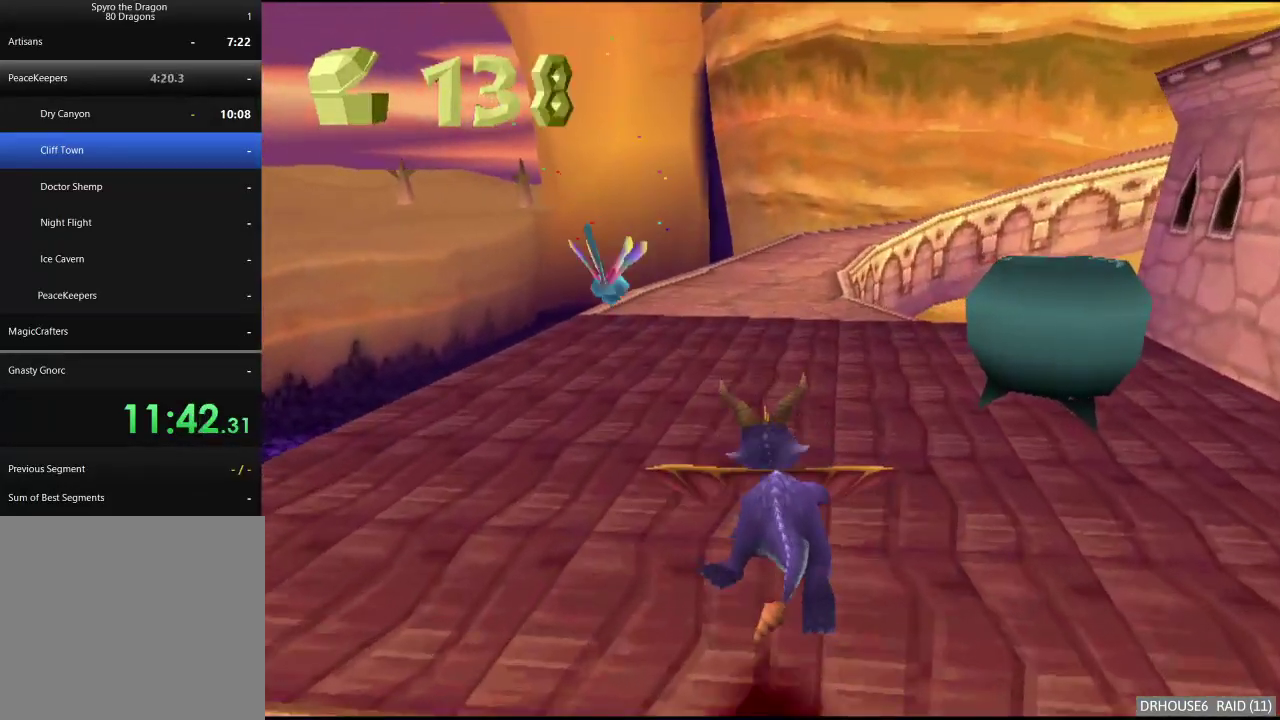
{"buttons": ["X"], "left_stick": "center", "right_stick": "center", "events": []}
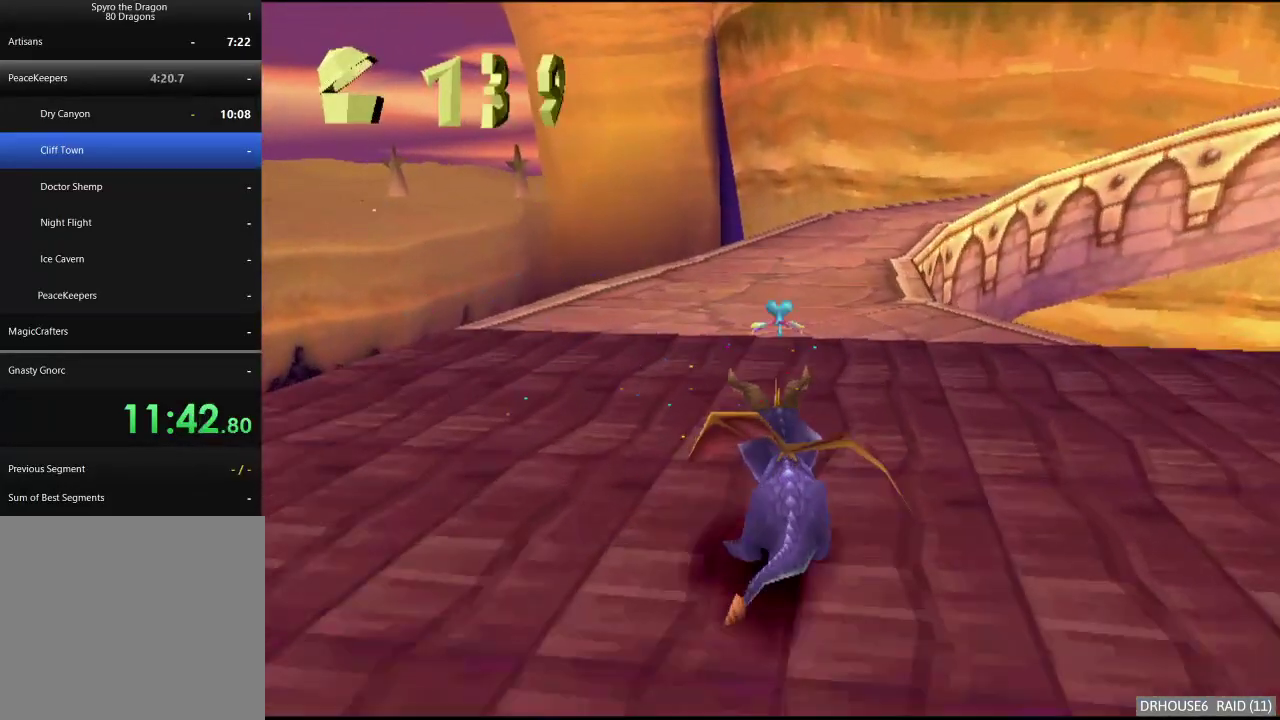
{"buttons": ["A", "X"], "left_stick": "center", "right_stick": "center", "events": [[283, "A", "down"], [317, "left_stick", "right"], [483, "left_stick", "center"]]}
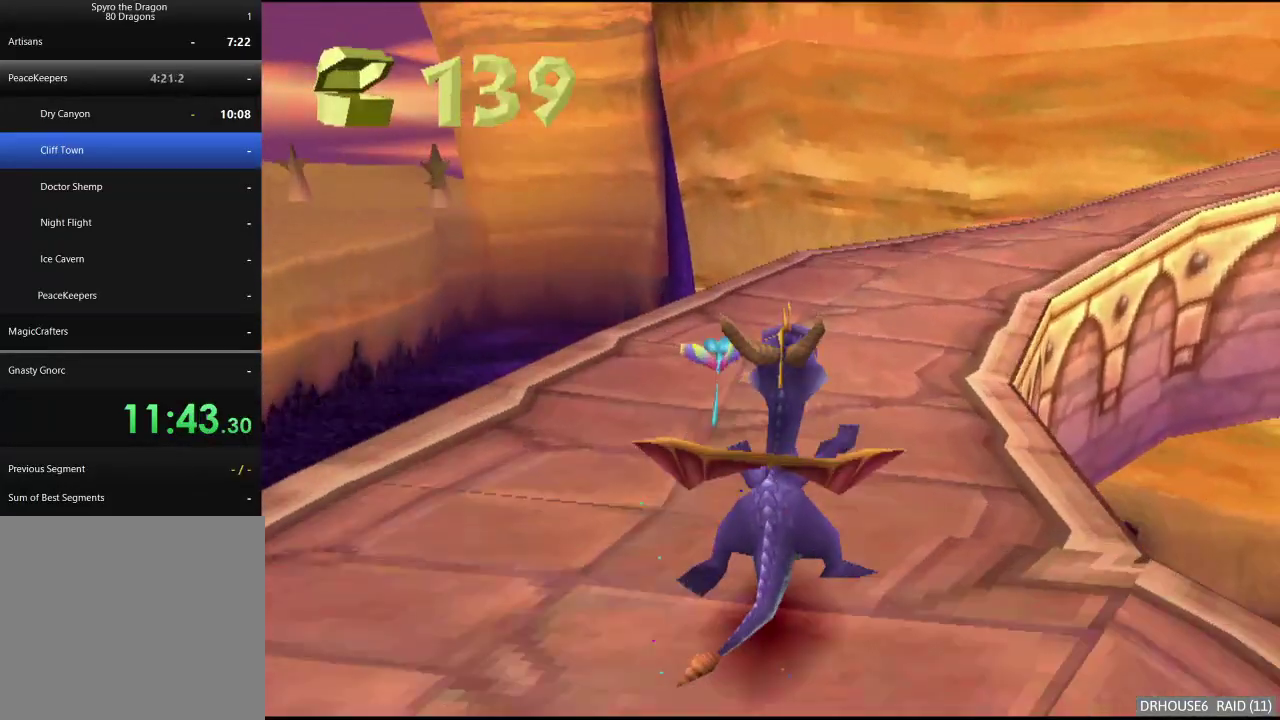
{"buttons": ["A", "X"], "left_stick": "right", "right_stick": "center", "events": [[83, "left_stick", "right"]]}
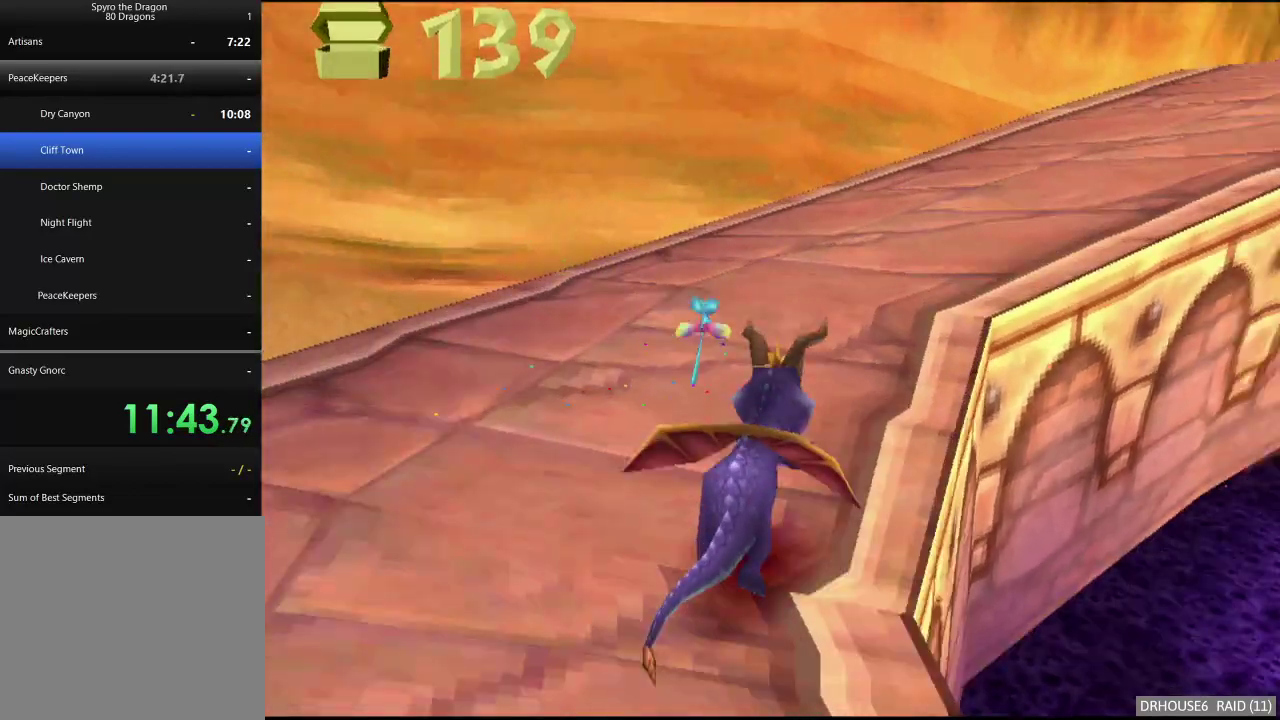
{"buttons": ["A", "X"], "left_stick": "right", "right_stick": "center", "events": []}
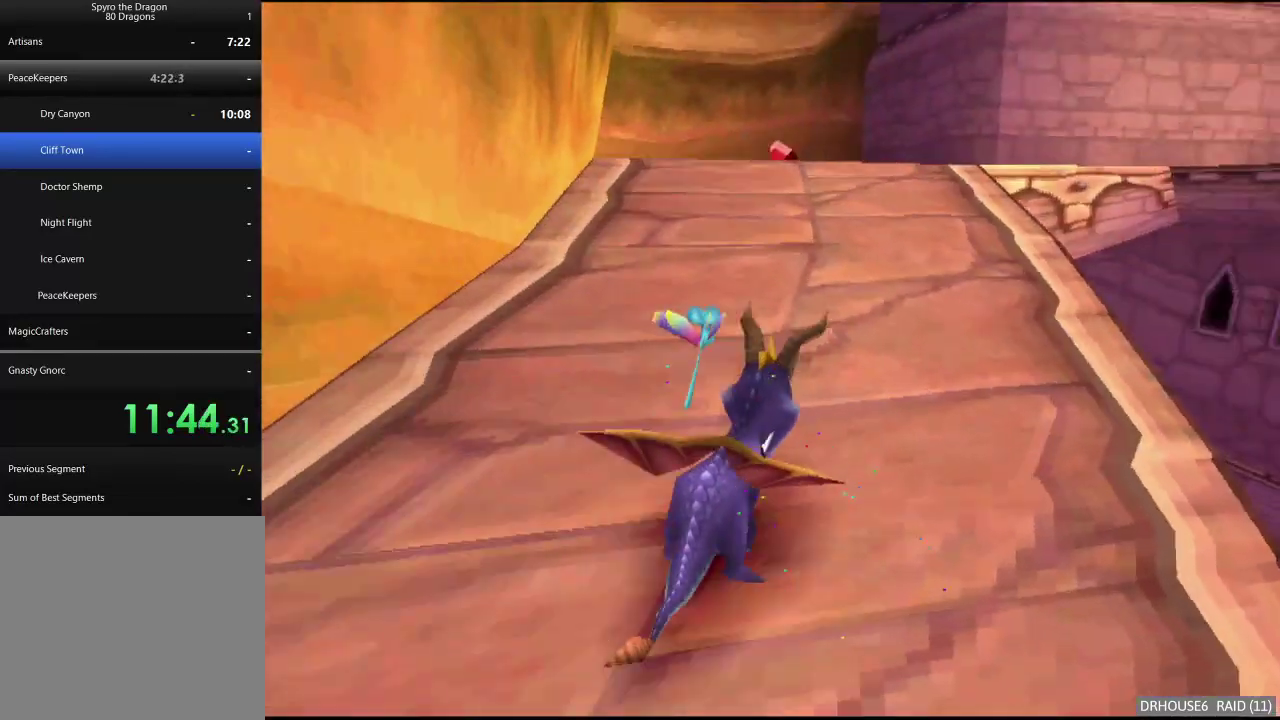
{"buttons": ["A", "X"], "left_stick": "right", "right_stick": "center", "events": [[33, "A", "up"], [33, "left_stick", "center"], [400, "left_stick", "right"], [433, "A", "down"]]}
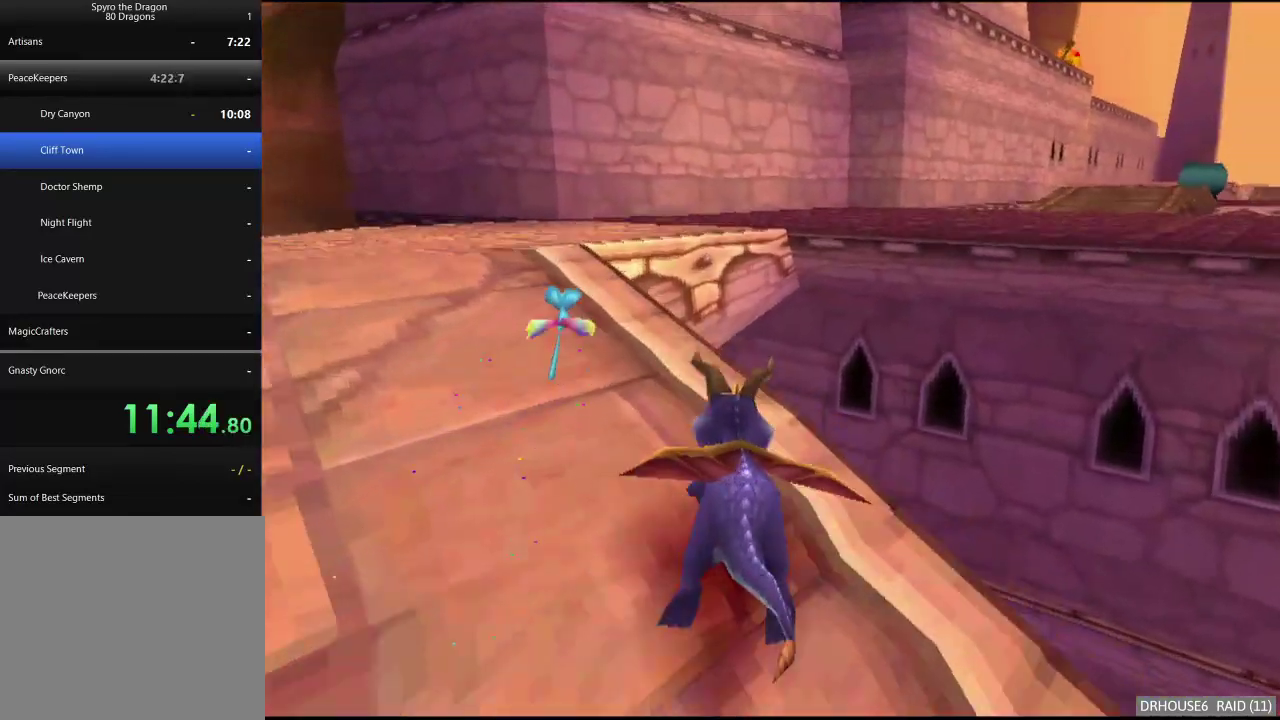
{"buttons": ["X"], "left_stick": "center", "right_stick": "center", "events": [[183, "A", "up"], [183, "left_stick", "center"], [267, "A", "down"], [367, "left_stick", "right"], [433, "A", "up"], [450, "left_stick", "center"]]}
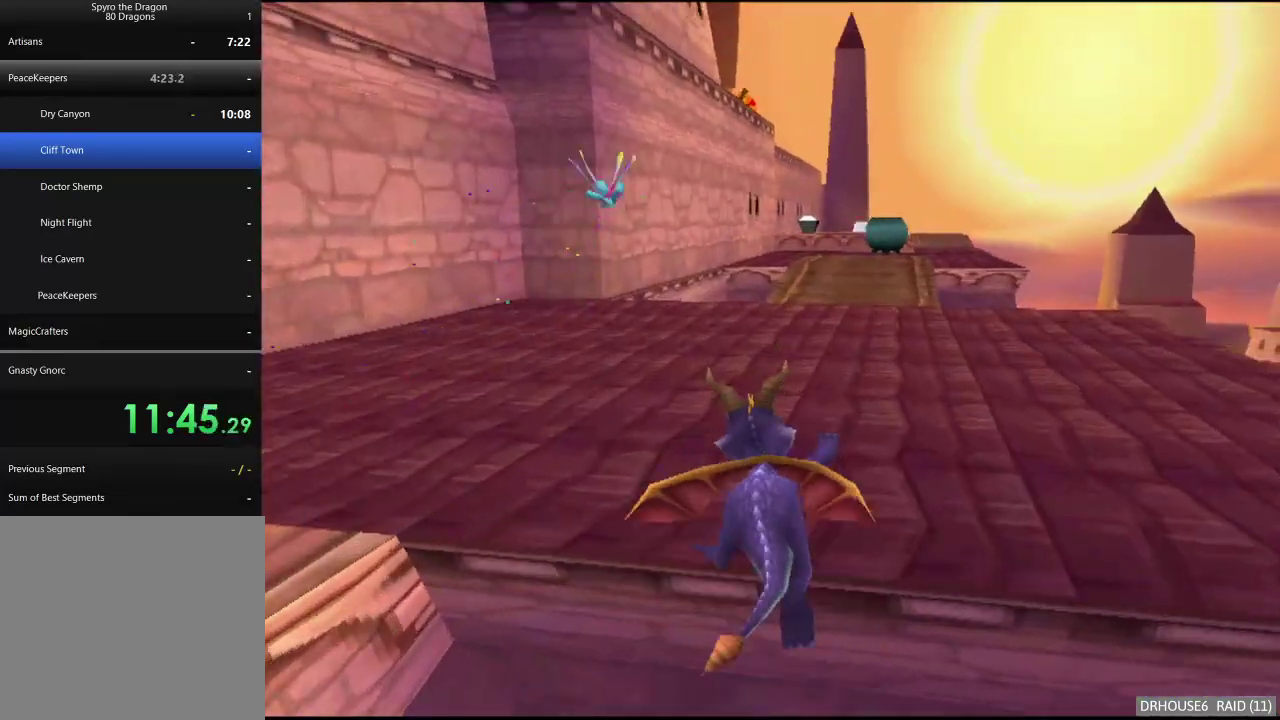
{"buttons": ["X"], "left_stick": "center", "right_stick": "center", "events": [[233, "left_stick", "right"], [367, "left_stick", "center"]]}
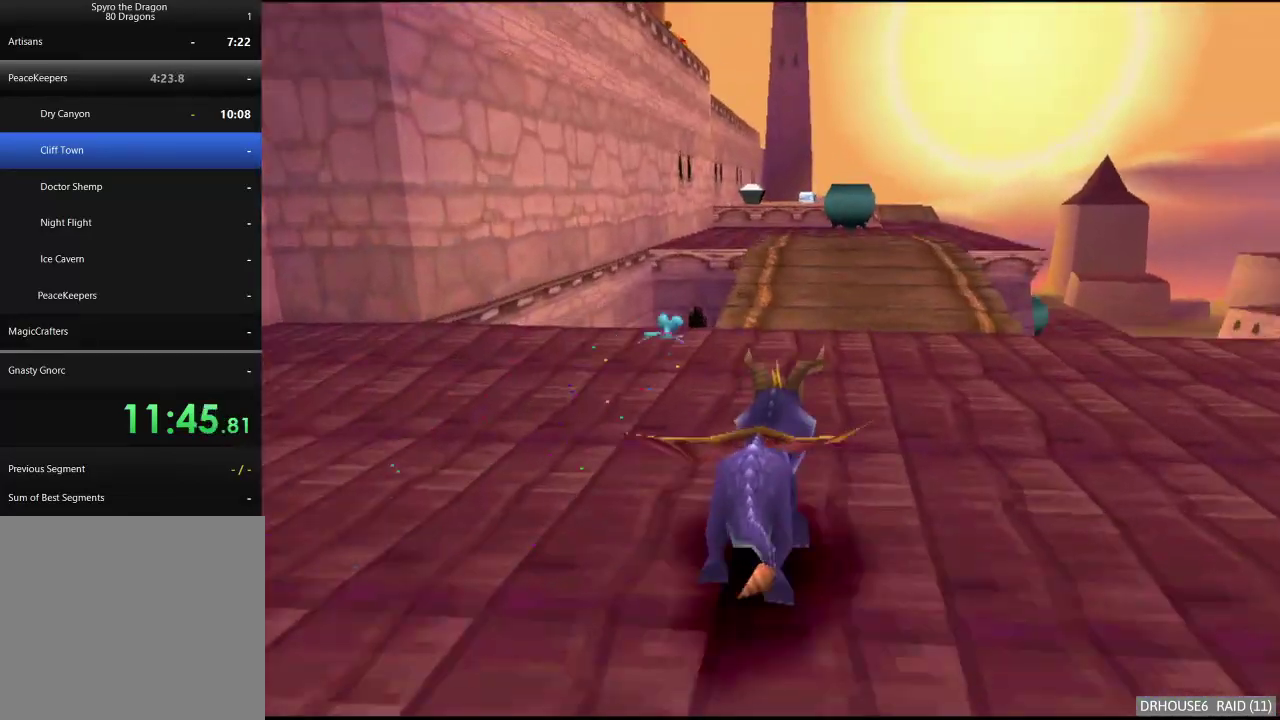
{"buttons": ["A", "X"], "left_stick": "center", "right_stick": "center", "events": [[200, "A", "down"]]}
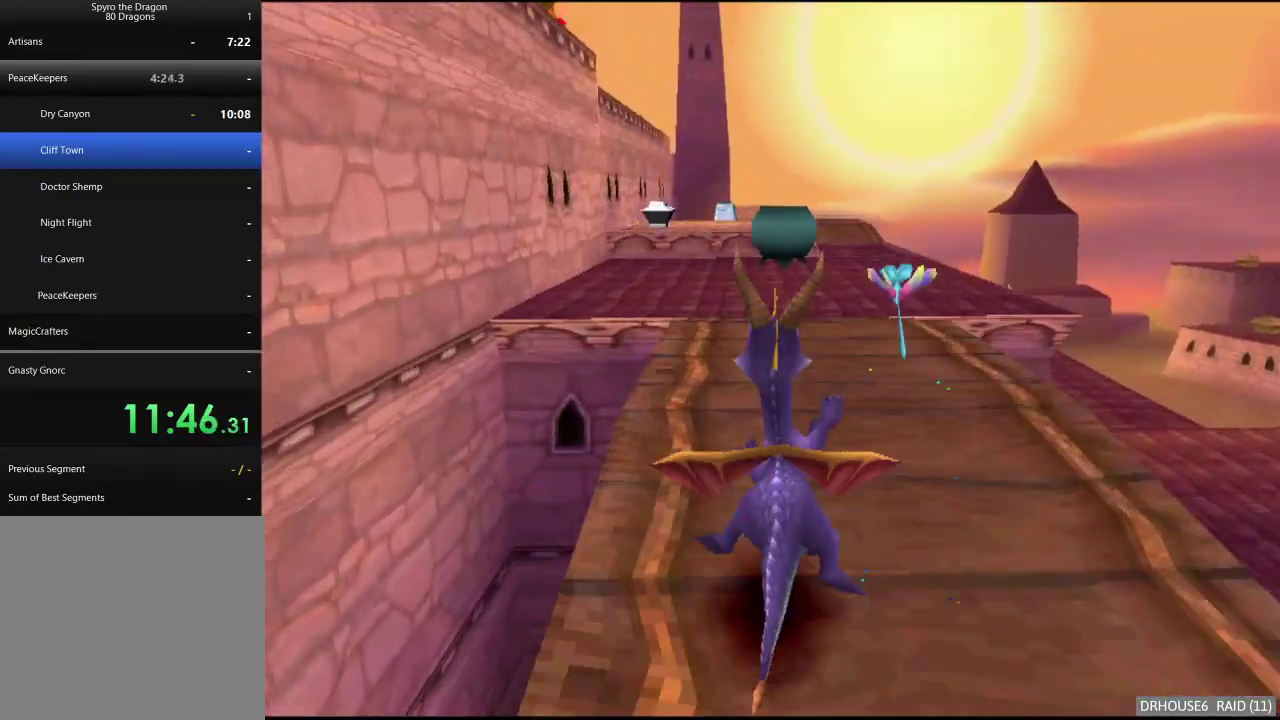
{"buttons": ["X"], "left_stick": "center", "right_stick": "center", "events": [[200, "left_stick", "left"], [233, "A", "up"], [350, "left_stick", "center"]]}
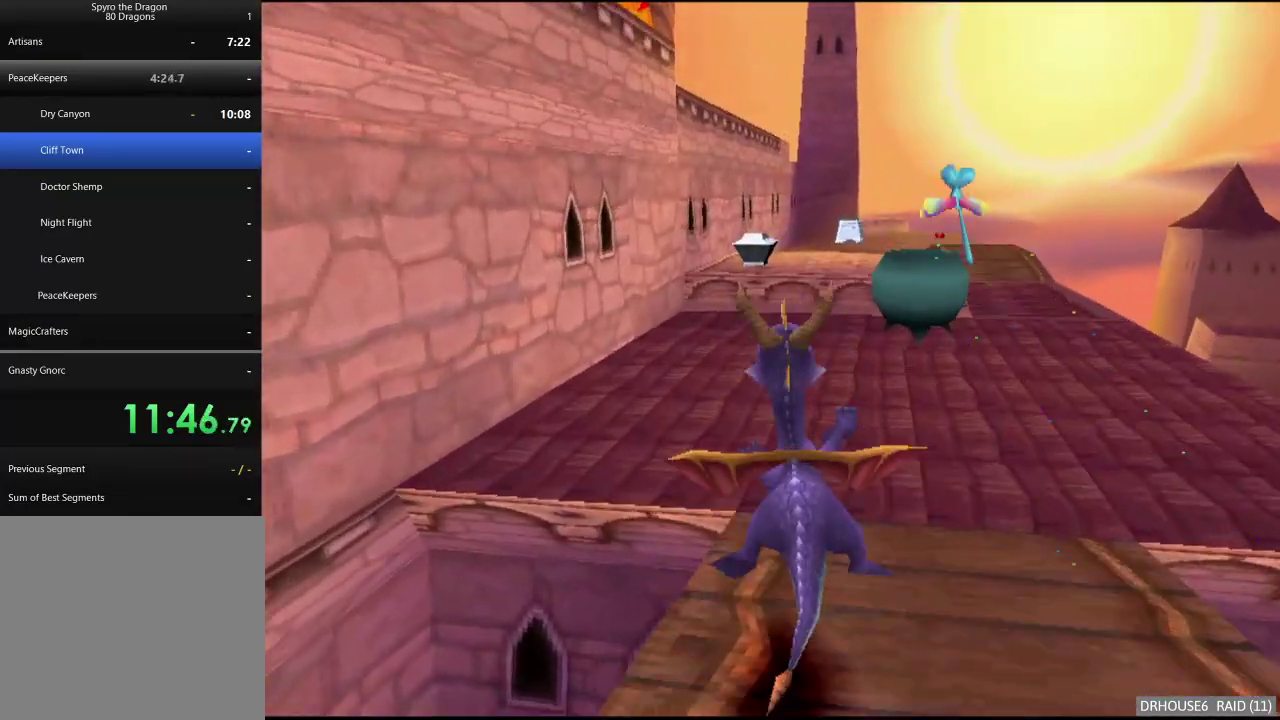
{"buttons": ["X"], "left_stick": "center", "right_stick": "center", "events": []}
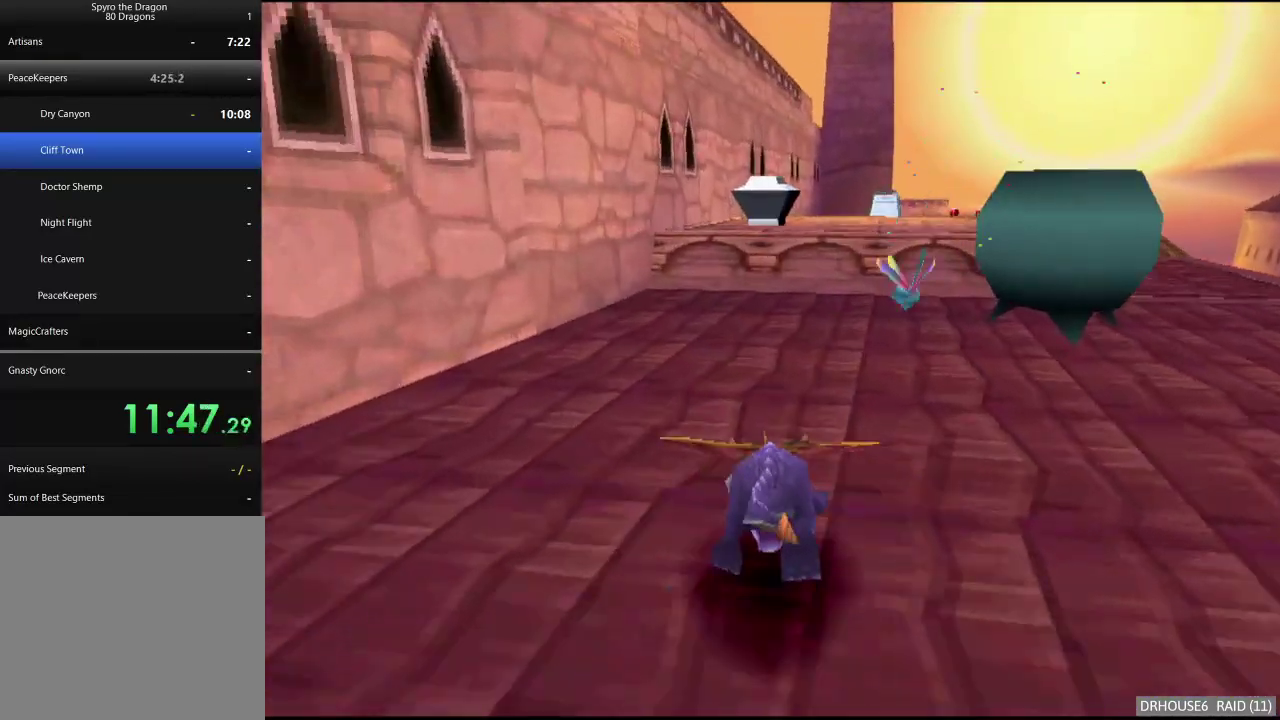
{"buttons": ["A", "X"], "left_stick": "center", "right_stick": "center", "events": [[333, "A", "down"]]}
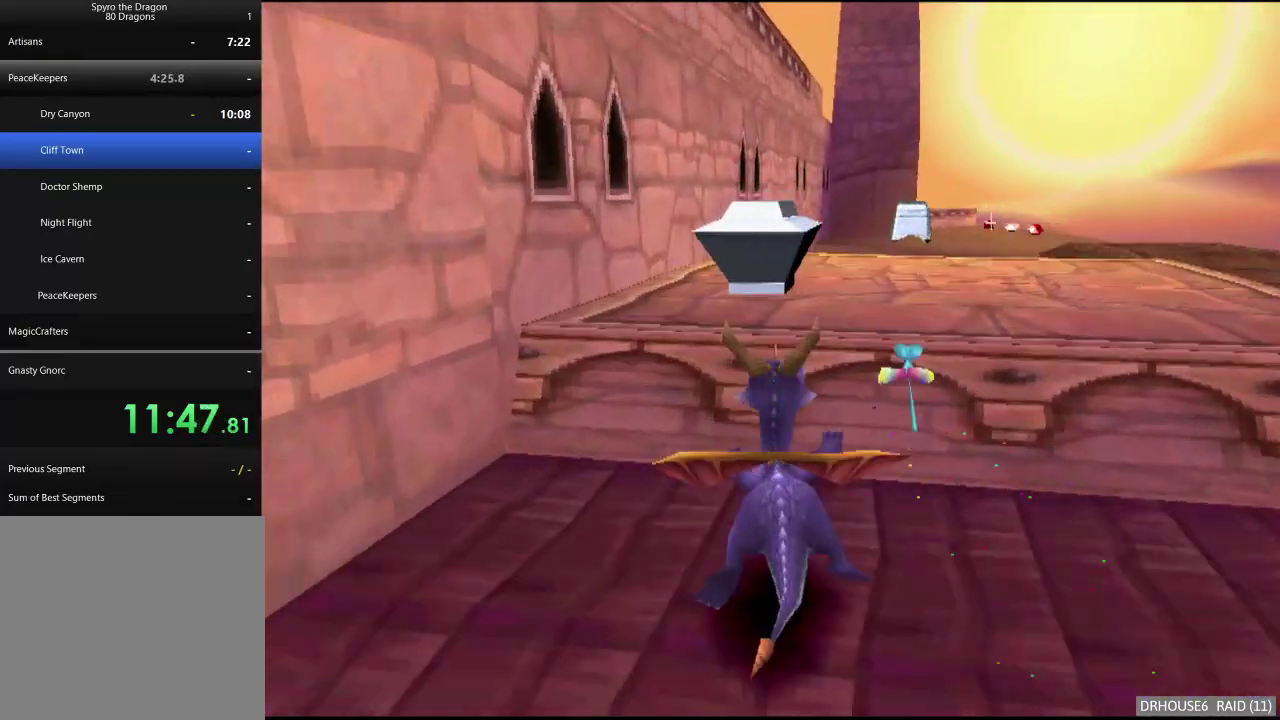
{"buttons": ["X"], "left_stick": "center", "right_stick": "center", "events": [[50, "A", "up"], [83, "left_stick", "right"], [350, "left_stick", "center"]]}
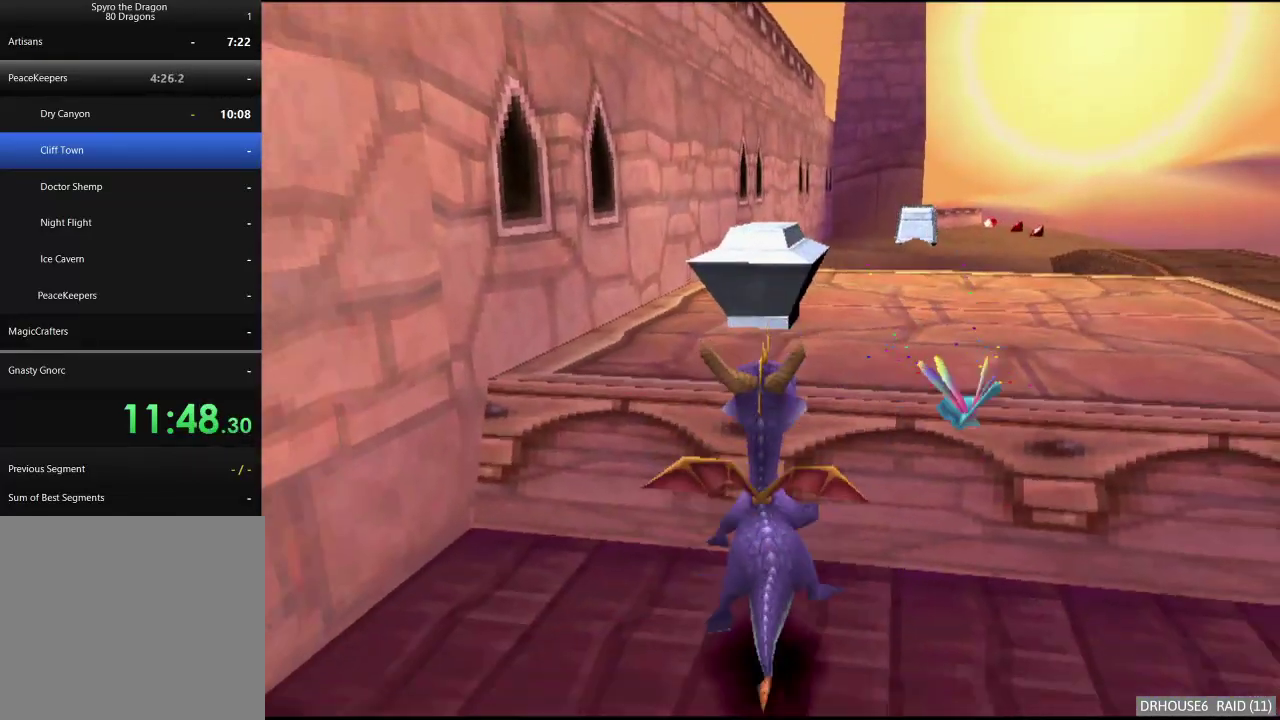
{"buttons": ["X"], "left_stick": "right", "right_stick": "center", "events": [[67, "X", "up"], [67, "left_stick", "up"], [167, "A", "down"], [350, "A", "up"], [383, "X", "down"], [417, "left_stick", "right"]]}
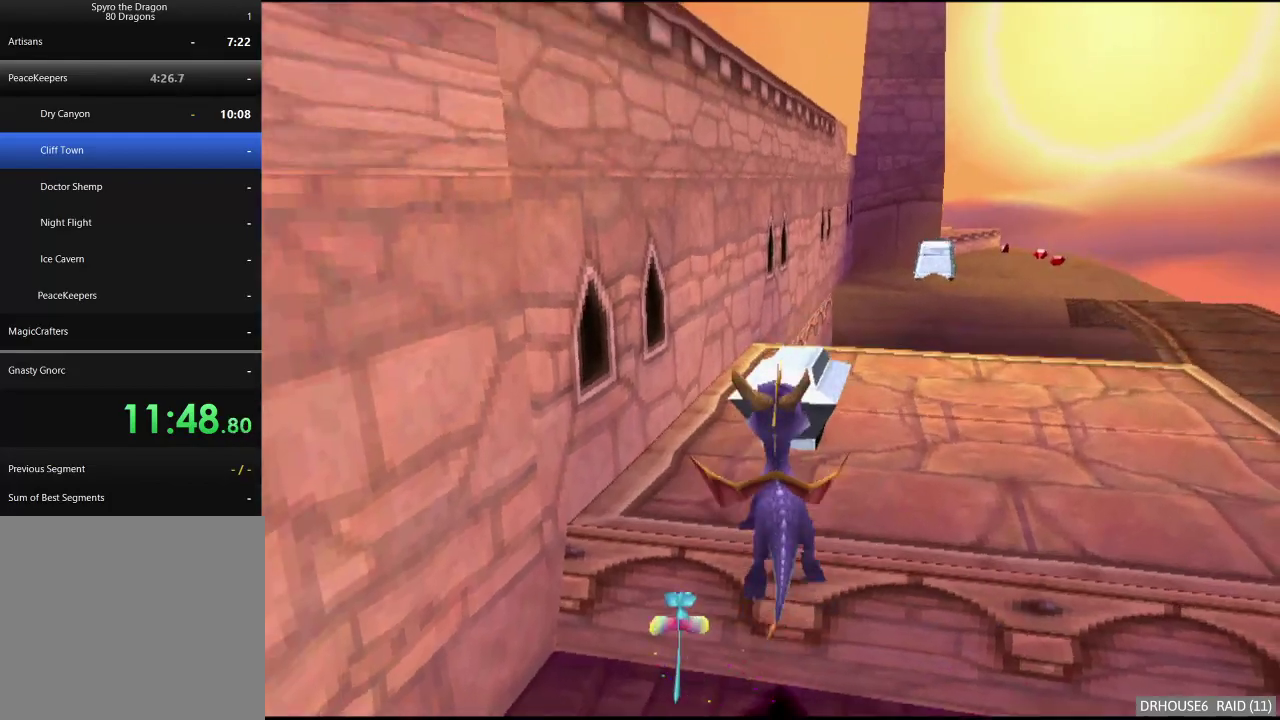
{"buttons": ["A", "X"], "left_stick": "center", "right_stick": "center", "events": [[100, "left_stick", "center"], [500, "A", "down"]]}
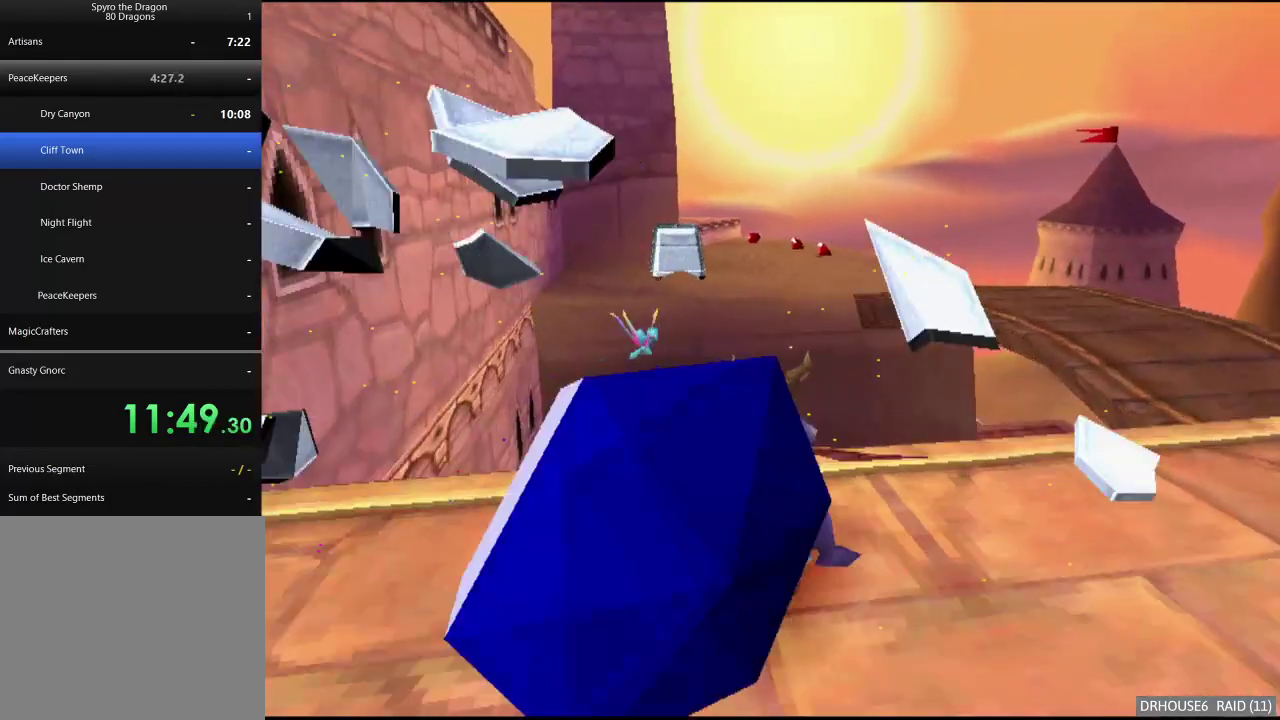
{"buttons": [], "left_stick": "center", "right_stick": "center", "events": [[100, "A", "up"], [100, "X", "up"], [367, "A", "down"], [450, "A", "up"]]}
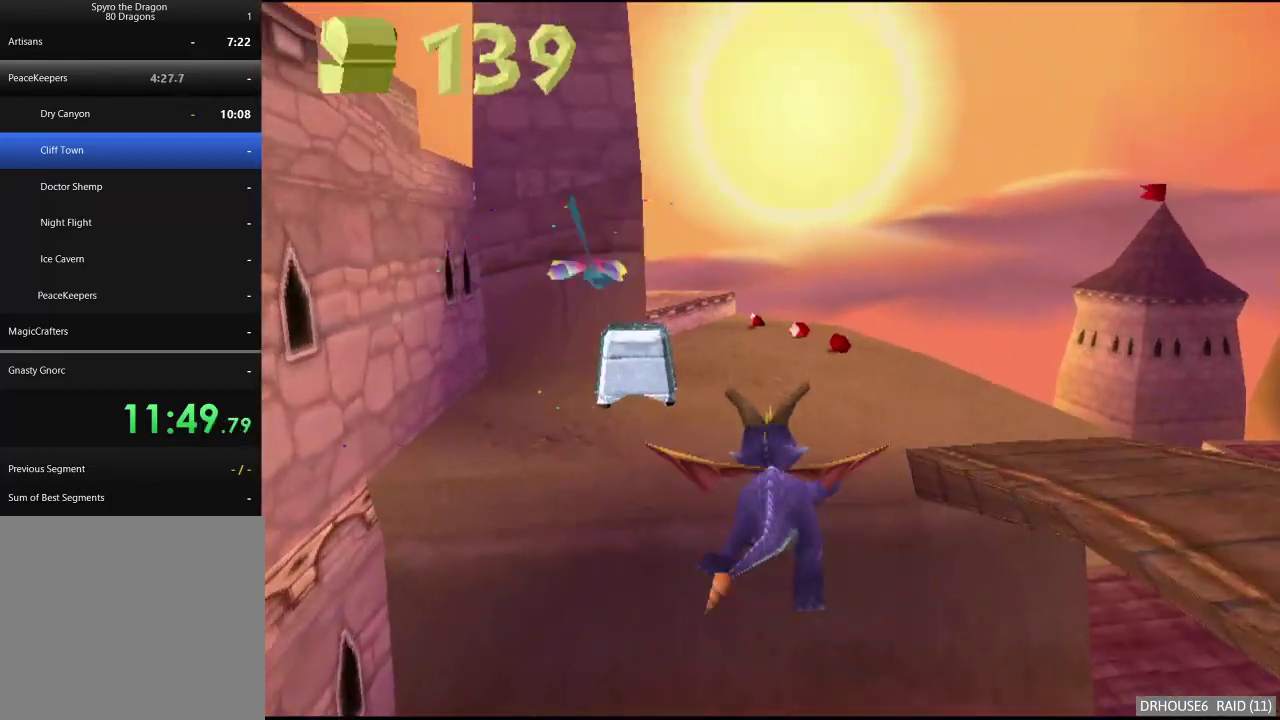
{"buttons": ["X"], "left_stick": "center", "right_stick": "center", "events": [[300, "X", "down"], [317, "left_stick", "right"], [450, "left_stick", "center"]]}
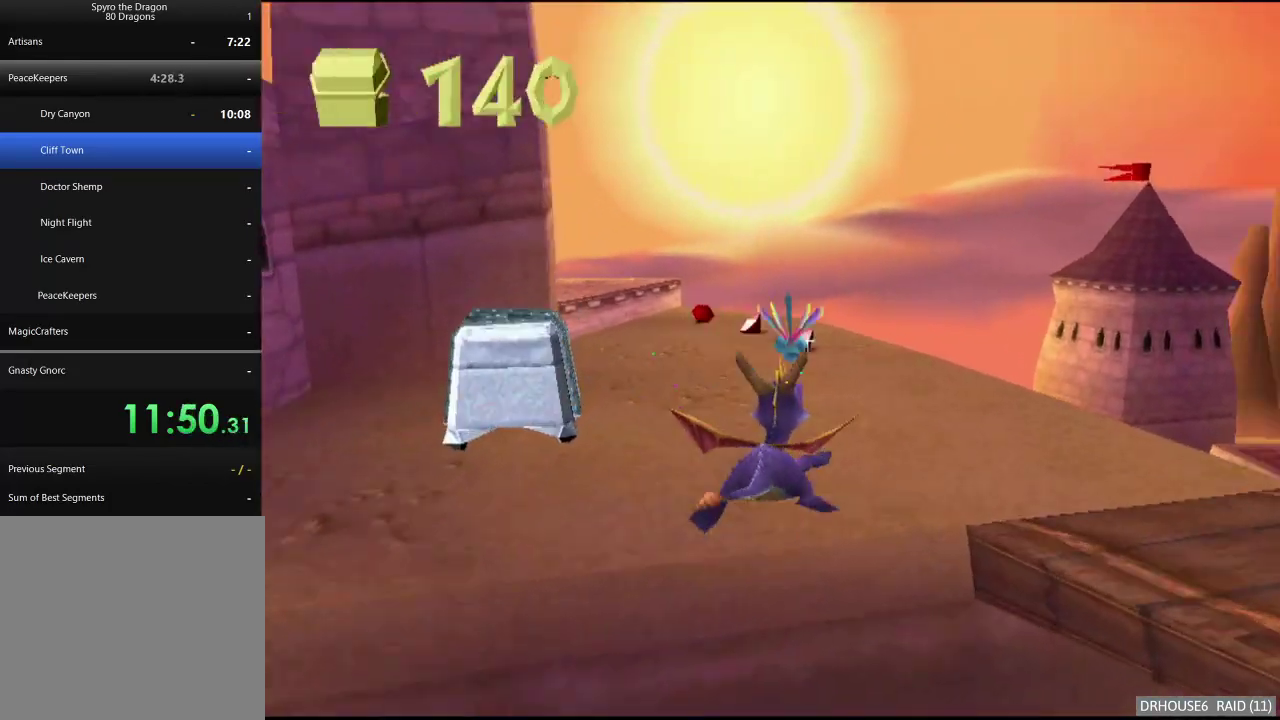
{"buttons": ["X"], "left_stick": "left", "right_stick": "center", "events": [[217, "left_stick", "left"]]}
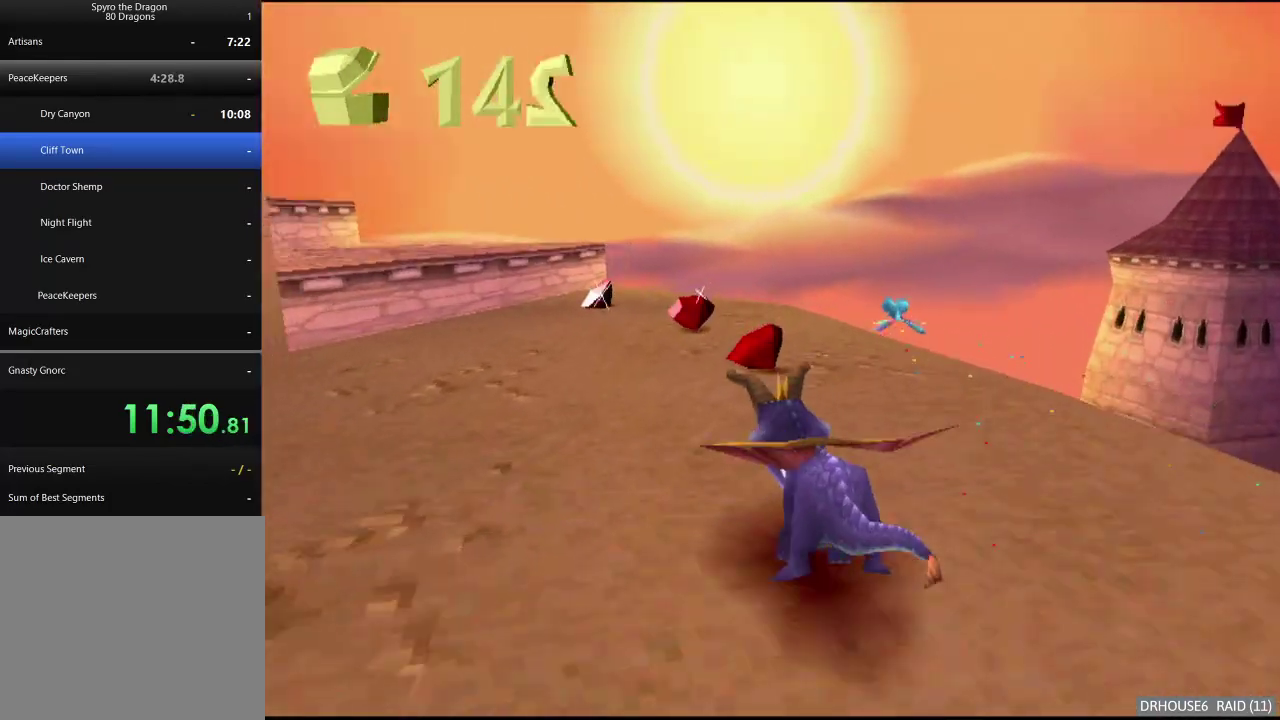
{"buttons": ["X"], "left_stick": "left", "right_stick": "center", "events": [[83, "left_stick", "center"], [450, "left_stick", "left"]]}
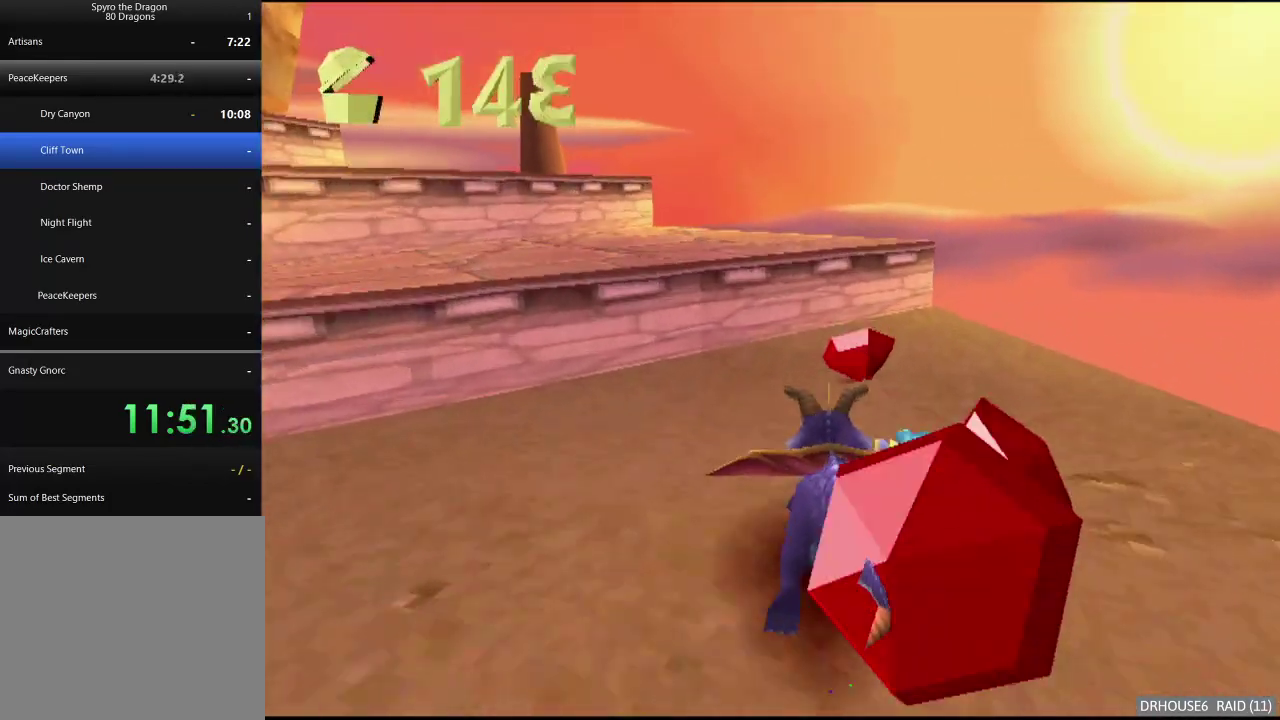
{"buttons": ["A", "X"], "left_stick": "left", "right_stick": "center", "events": [[33, "A", "down"], [183, "left_stick", "center"], [233, "left_stick", "left"]]}
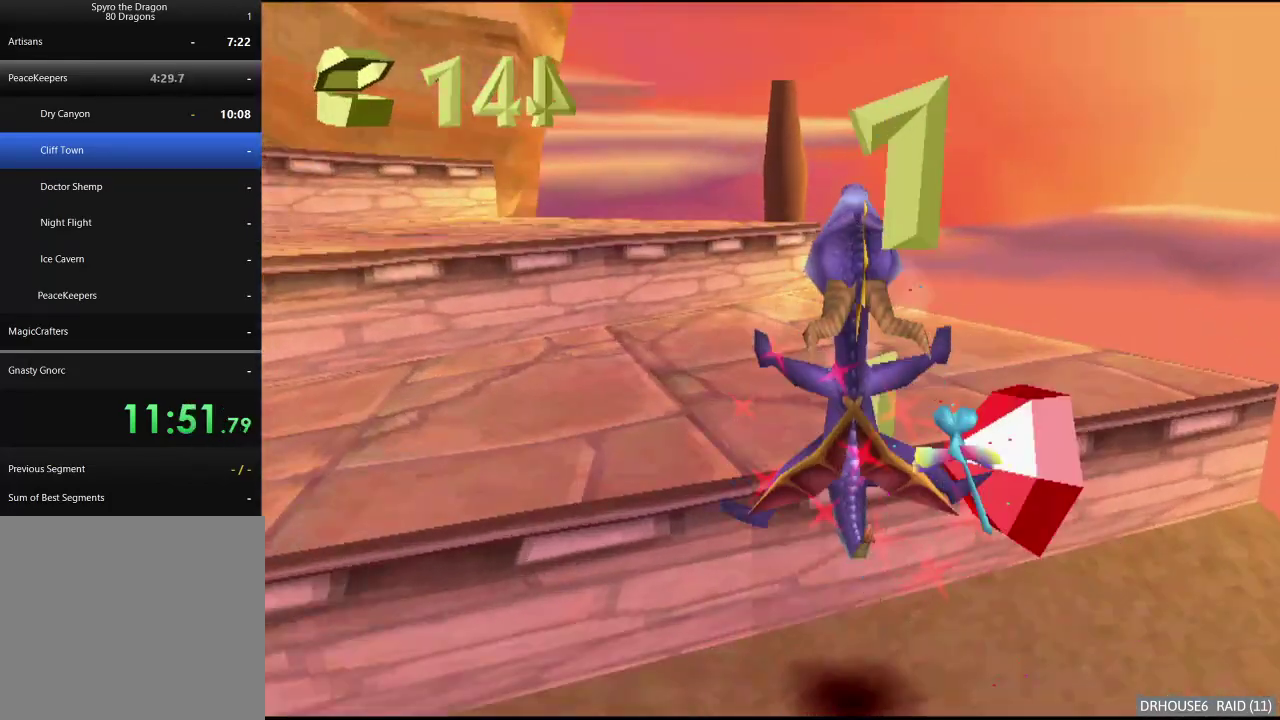
{"buttons": ["A", "X"], "left_stick": "up-left", "right_stick": "center", "events": [[150, "left_stick", "center"], [283, "A", "up"], [283, "left_stick", "up-left"], [300, "X", "up"], [367, "X", "down"], [383, "A", "down"]]}